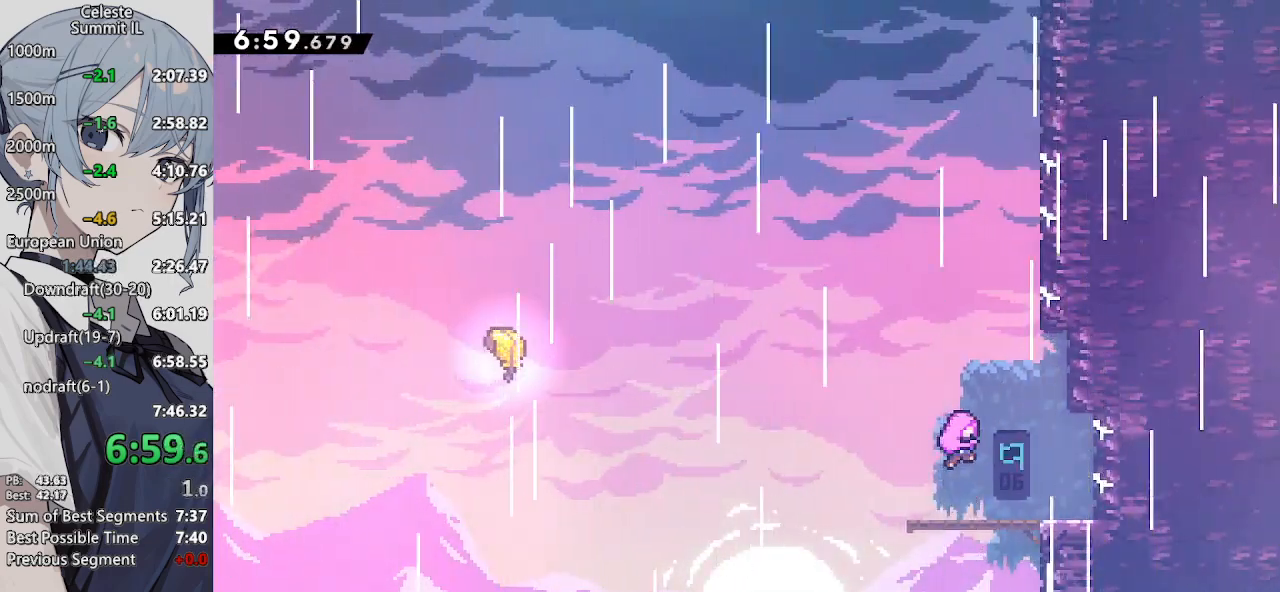
Gameplay with a controller (PlayStation layout); each line is a JSON object with the inputs held at the frame after it. "events" lists button and stick changes between this image and that frame as [ms after this image, input, new state], when the widget could be followed in between. Not read: L3 R3.
{"buttons": ["DPAD_DOWN", "DPAD_LEFT"], "left_stick": "center", "right_stick": "center", "events": []}
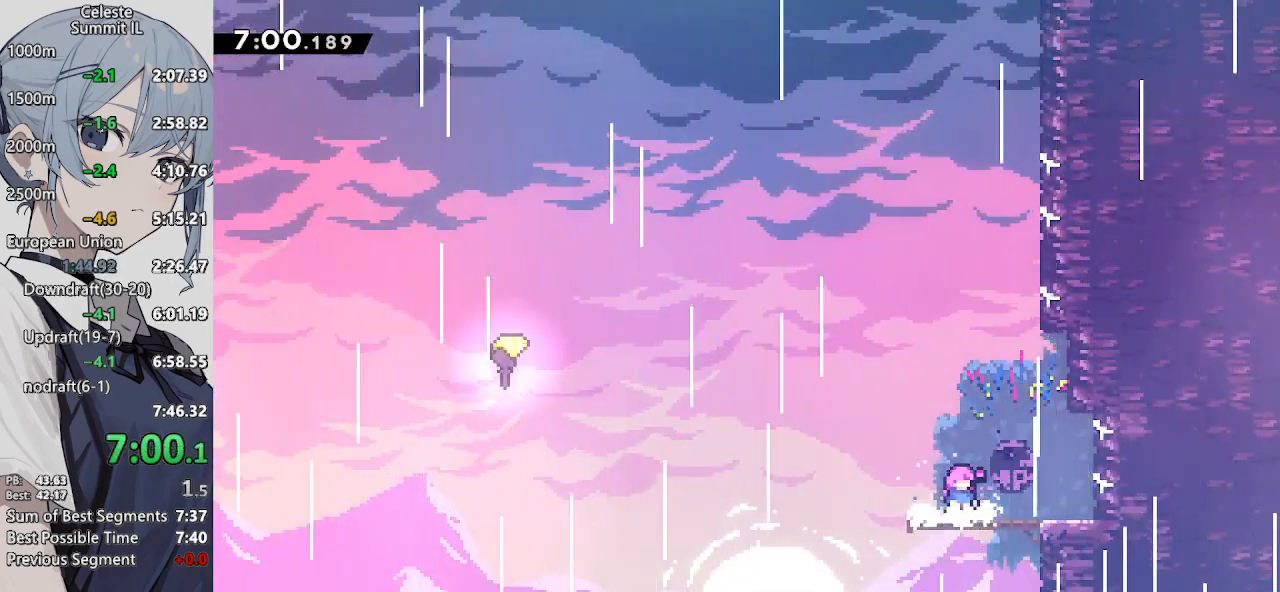
{"buttons": ["CROSS", "DPAD_UP", "DPAD_LEFT"], "left_stick": "center", "right_stick": "center", "events": [[233, "SQUARE", "down"], [300, "CROSS", "down"], [400, "SQUARE", "up"], [450, "DPAD_DOWN", "up"], [500, "DPAD_UP", "down"]]}
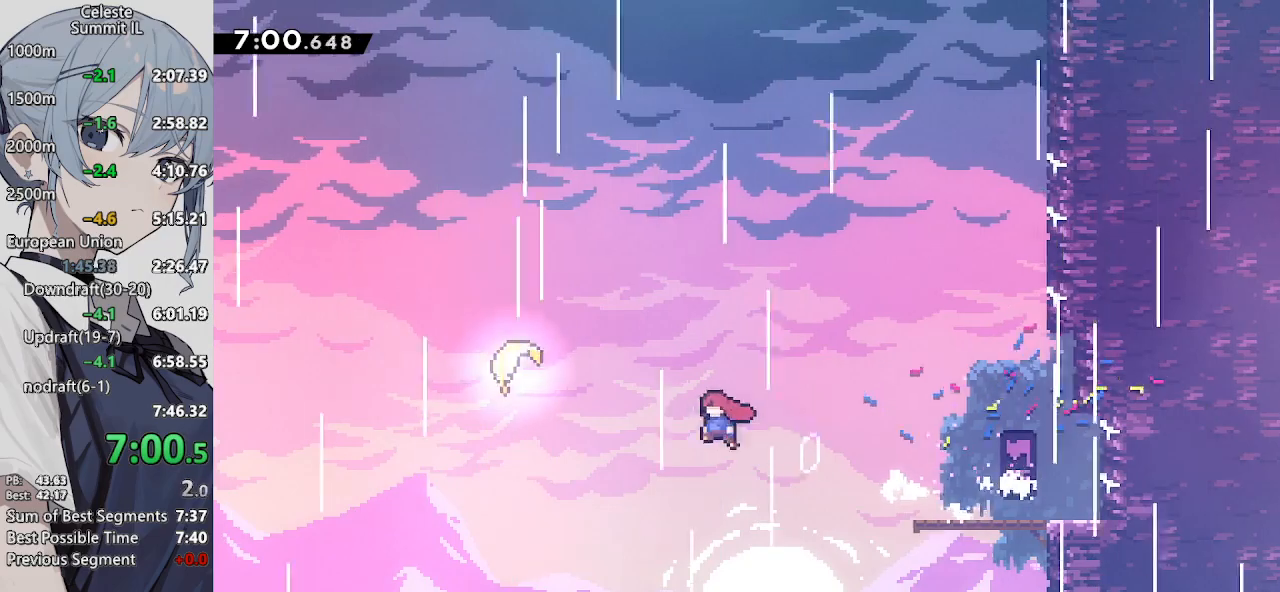
{"buttons": ["R1"], "left_stick": "right", "right_stick": "center", "events": [[133, "SQUARE", "down"], [333, "DPAD_UP", "up"], [383, "CROSS", "up"], [383, "DPAD_LEFT", "up"], [383, "SQUARE", "up"], [383, "left_stick", "right"], [500, "R1", "down"]]}
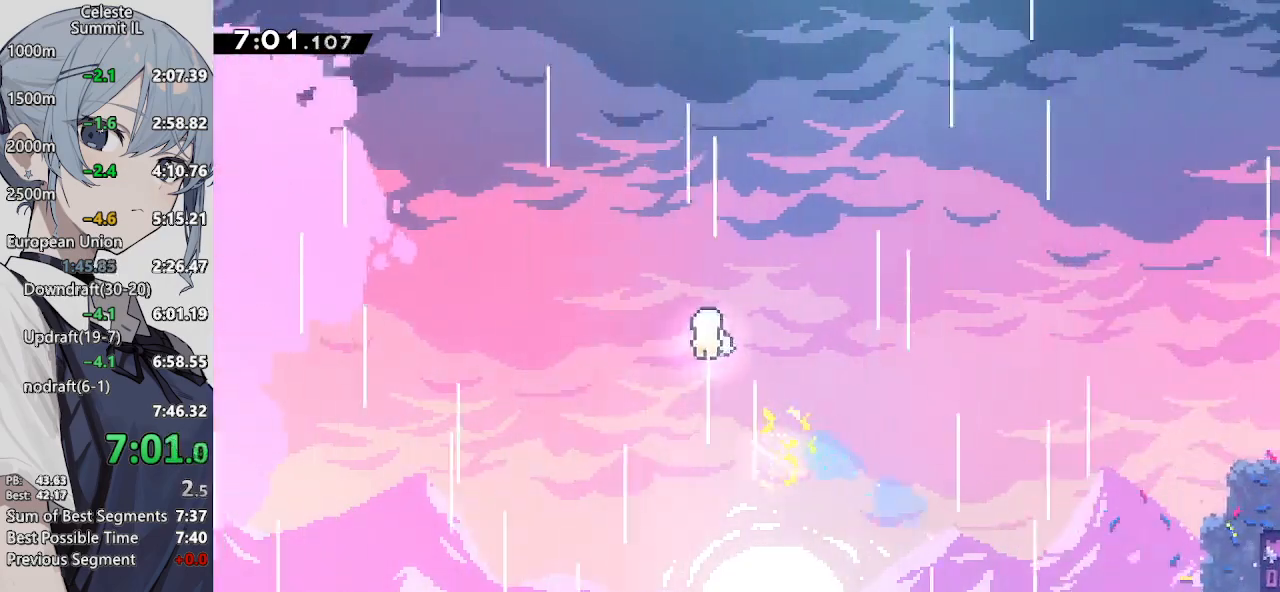
{"buttons": [], "left_stick": "up-right", "right_stick": "center", "events": [[400, "R1", "up"], [400, "left_stick", "up-right"]]}
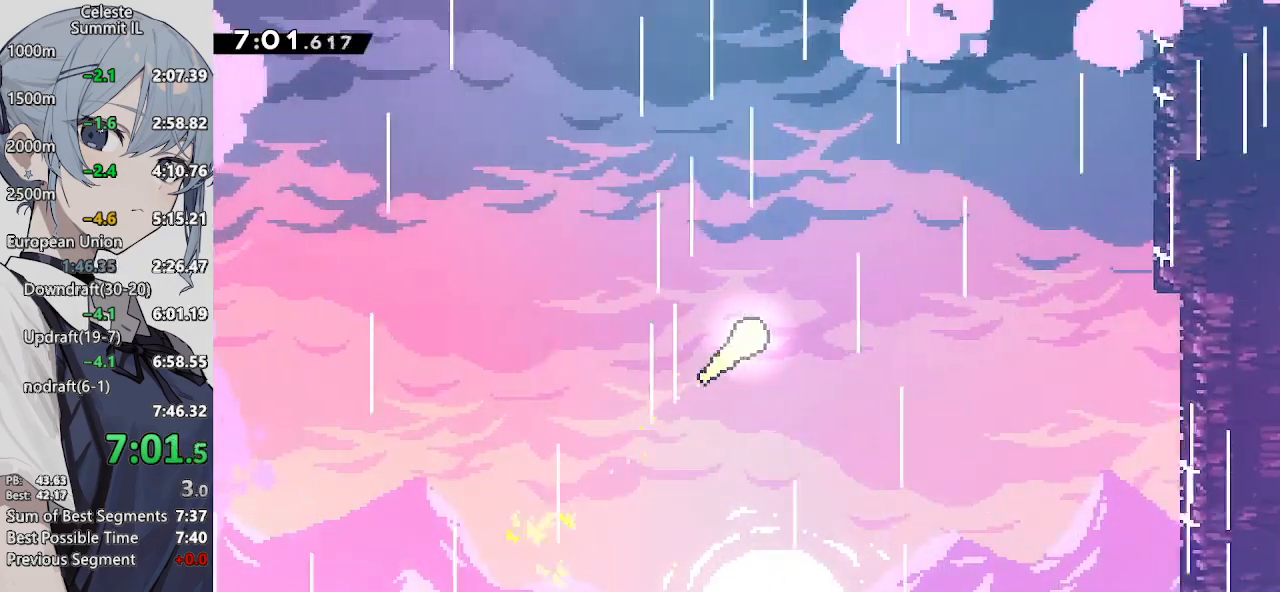
{"buttons": [], "left_stick": "up", "right_stick": "center", "events": [[83, "left_stick", "up"]]}
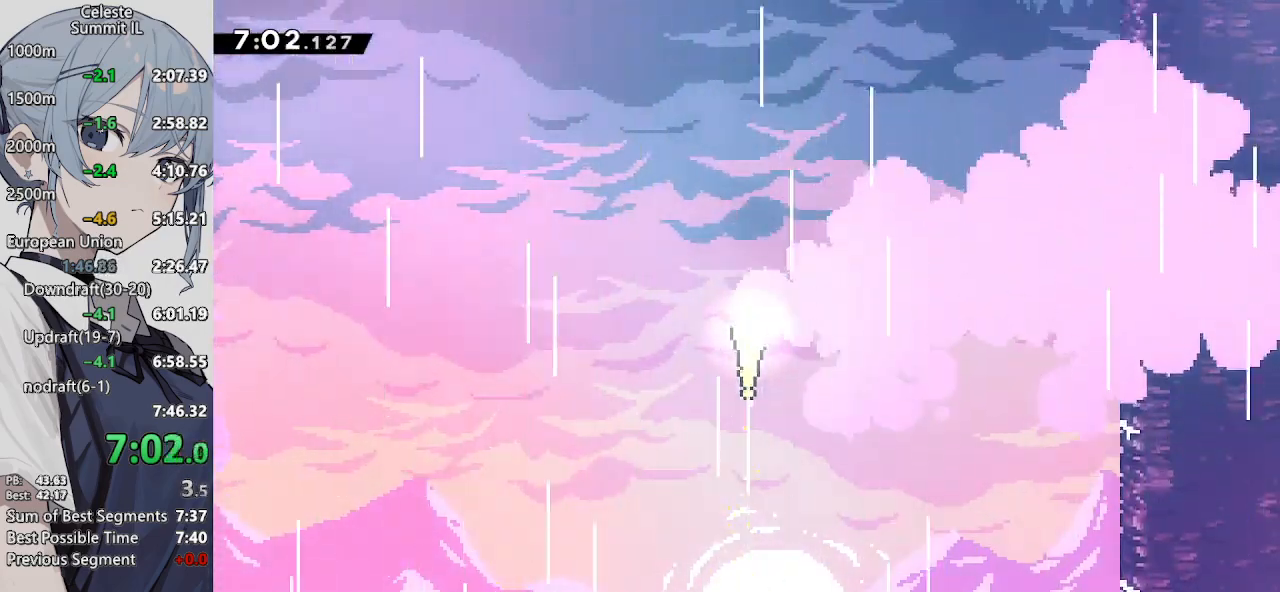
{"buttons": [], "left_stick": "up", "right_stick": "center", "events": []}
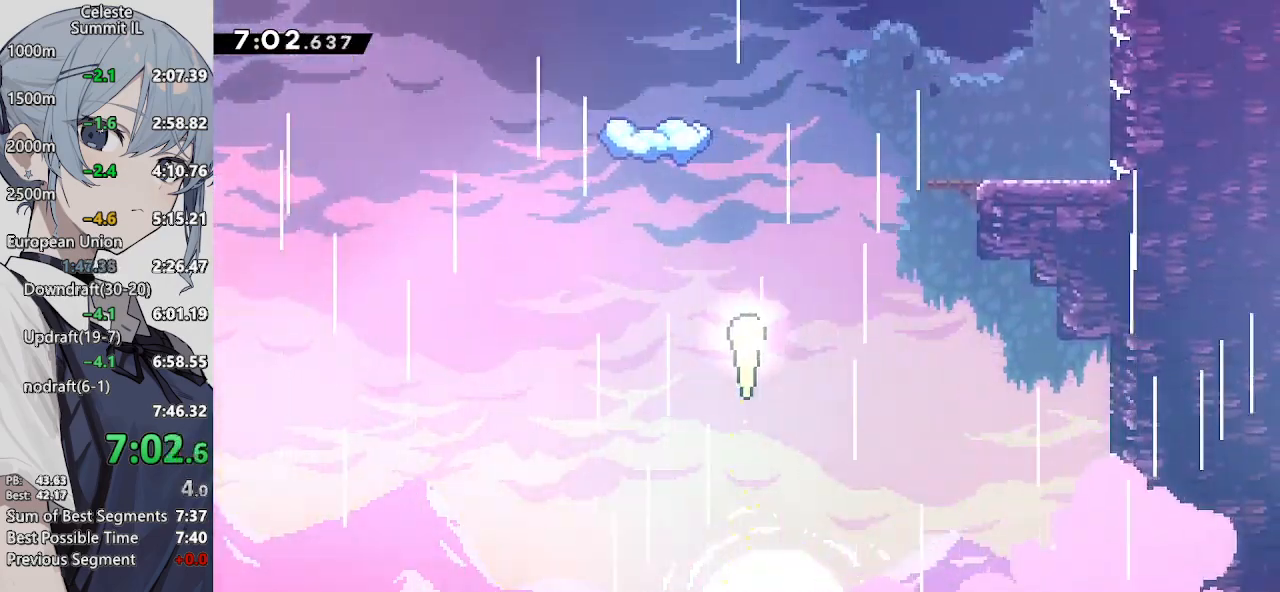
{"buttons": [], "left_stick": "up", "right_stick": "center", "events": []}
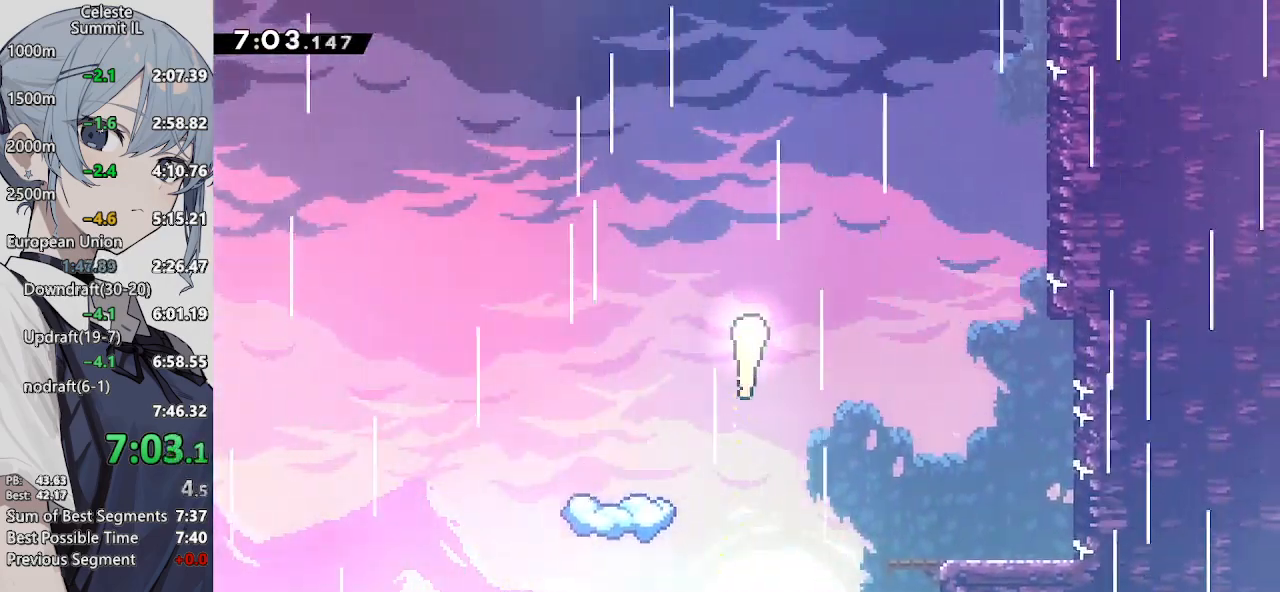
{"buttons": [], "left_stick": "up", "right_stick": "center", "events": [[283, "left_stick", "up-right"], [400, "left_stick", "up"]]}
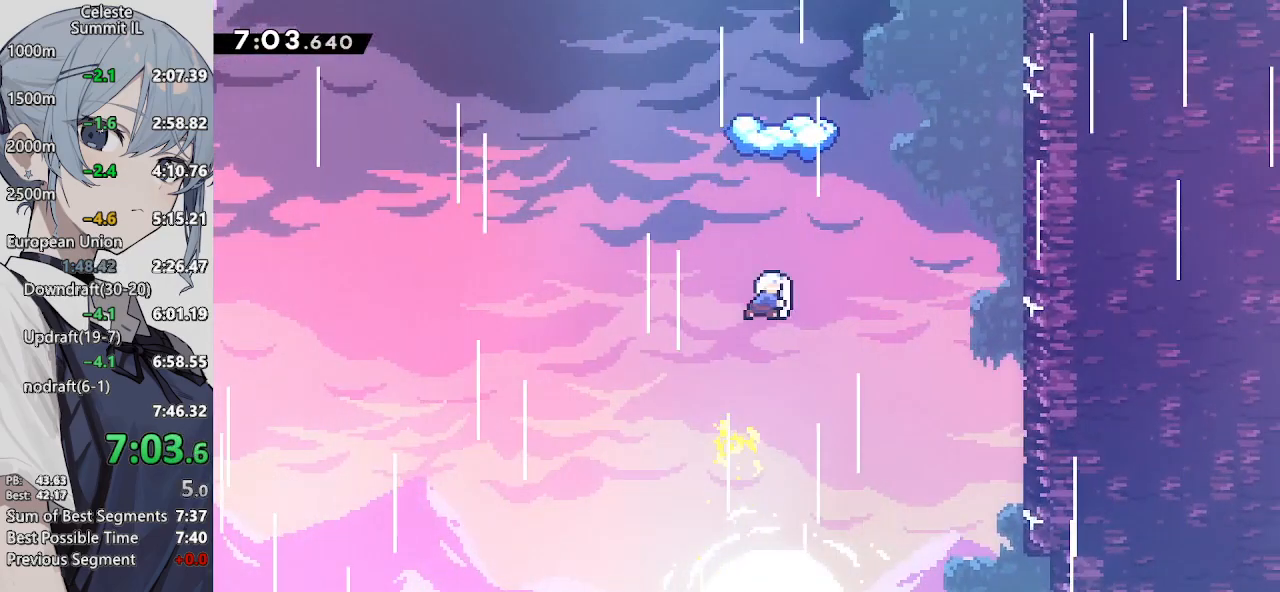
{"buttons": ["SQUARE"], "left_stick": "center", "right_stick": "center", "events": [[33, "SQUARE", "down"], [233, "SQUARE", "up"], [267, "left_stick", "down"], [350, "SQUARE", "down"], [483, "left_stick", "center"]]}
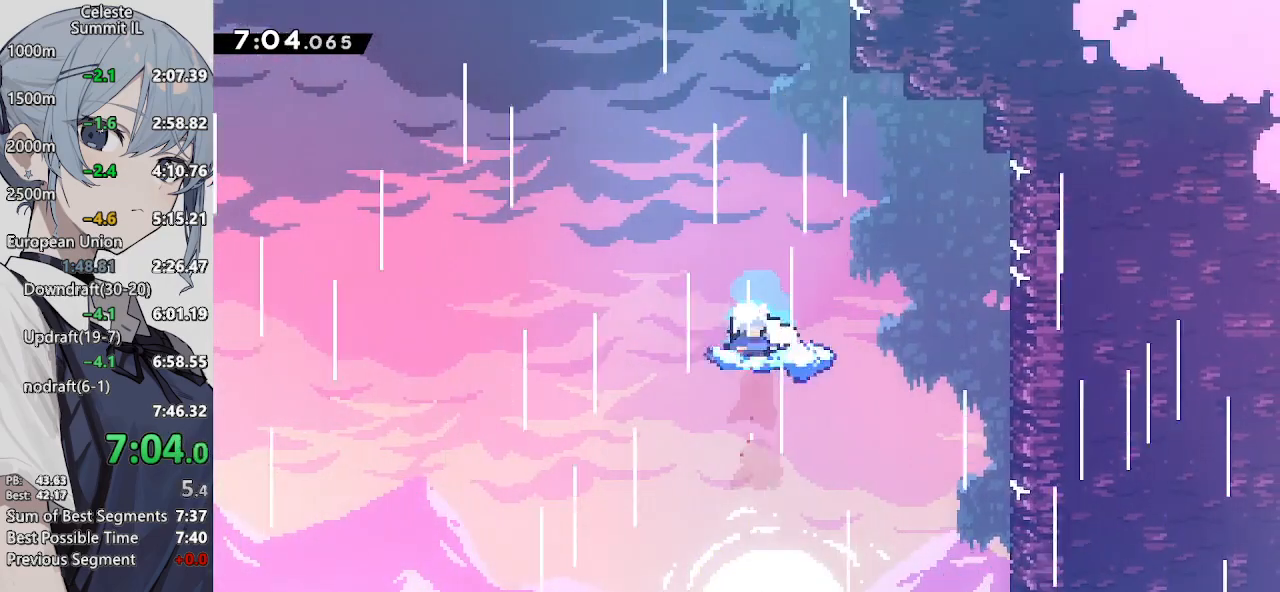
{"buttons": ["CROSS", "DPAD_LEFT"], "left_stick": "center", "right_stick": "center", "events": [[33, "SQUARE", "up"], [233, "DPAD_LEFT", "down"], [317, "CROSS", "down"]]}
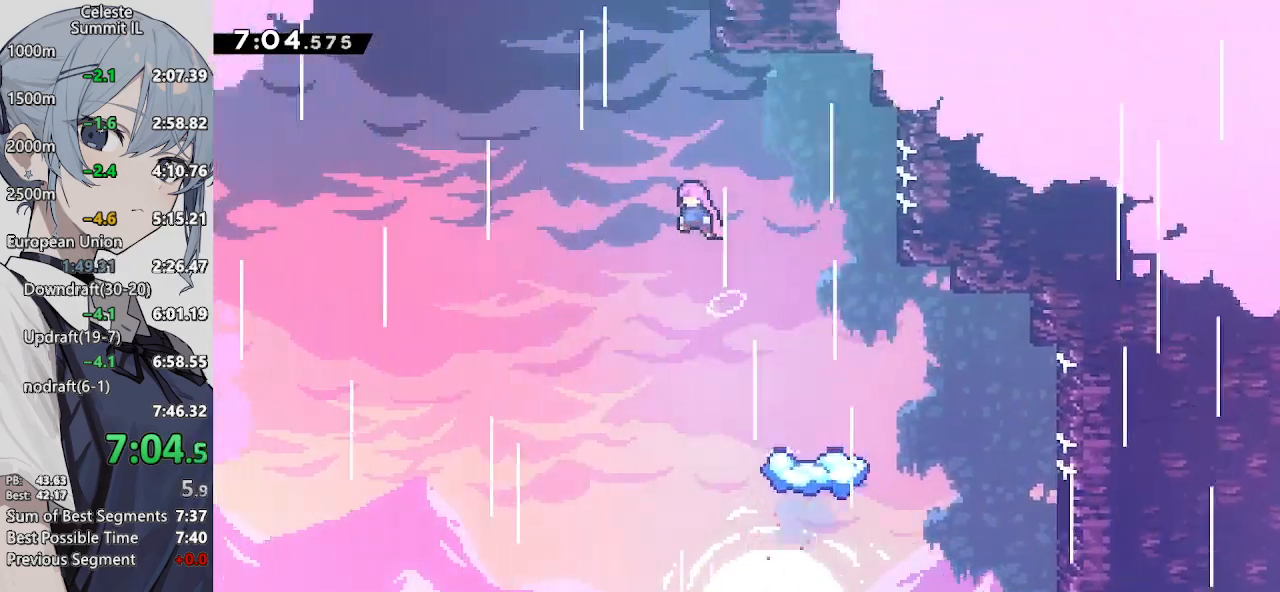
{"buttons": ["CROSS", "DPAD_UP", "DPAD_RIGHT"], "left_stick": "center", "right_stick": "center", "events": [[33, "DPAD_UP", "down"], [83, "DPAD_LEFT", "up"], [83, "L2", "down"], [133, "SQUARE", "down"], [200, "L2", "up"], [283, "SQUARE", "up"], [333, "CROSS", "up"], [383, "CROSS", "down"], [483, "DPAD_RIGHT", "down"]]}
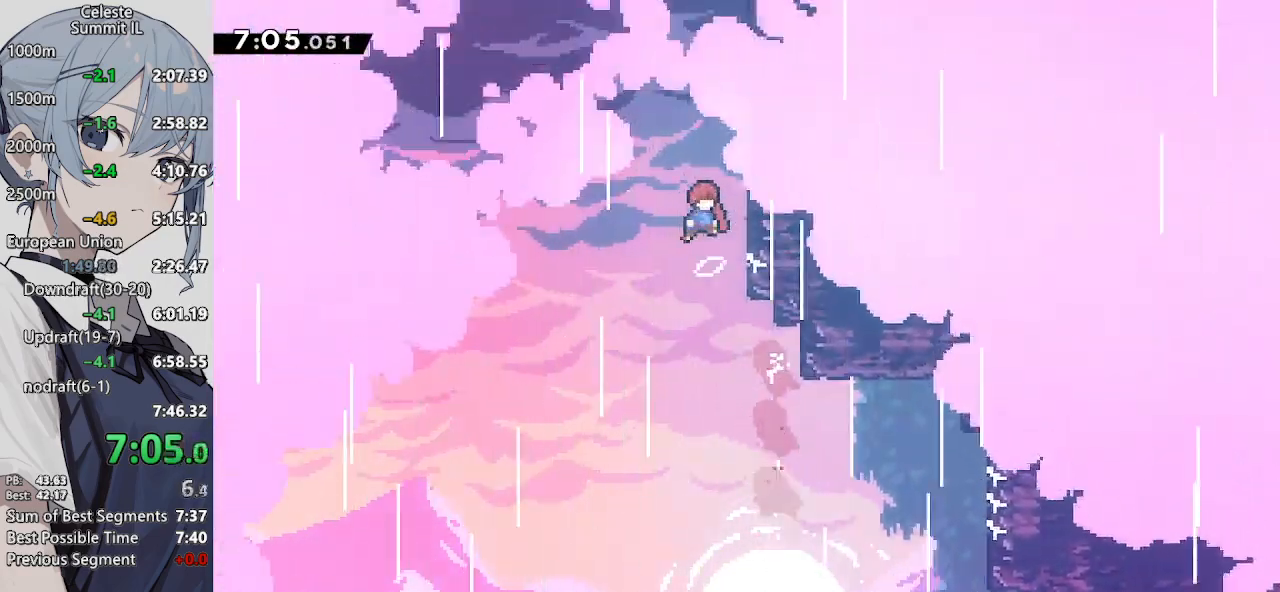
{"buttons": ["CROSS", "SQUARE", "DPAD_UP"], "left_stick": "center", "right_stick": "center", "events": [[33, "DPAD_UP", "up"], [300, "DPAD_UP", "down"], [350, "DPAD_RIGHT", "up"], [350, "L2", "down"], [350, "SQUARE", "down"], [483, "L2", "up"]]}
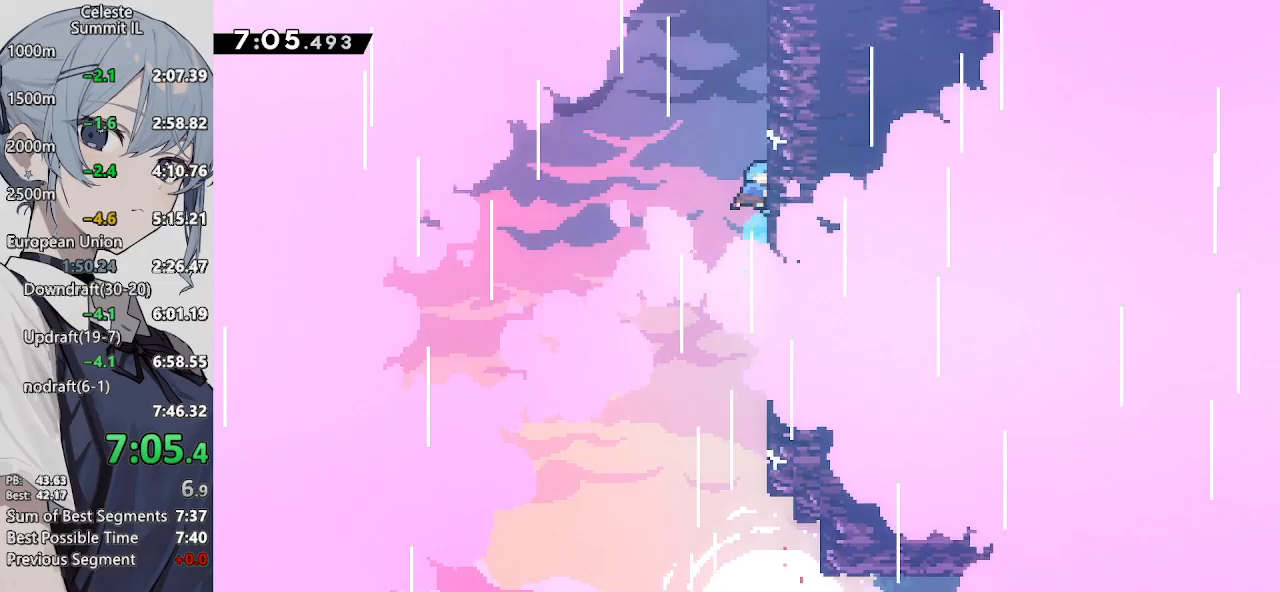
{"buttons": ["CROSS", "DPAD_RIGHT"], "left_stick": "center", "right_stick": "center", "events": [[33, "CROSS", "up"], [33, "SQUARE", "up"], [100, "CROSS", "down"], [150, "DPAD_RIGHT", "down"], [150, "DPAD_UP", "up"]]}
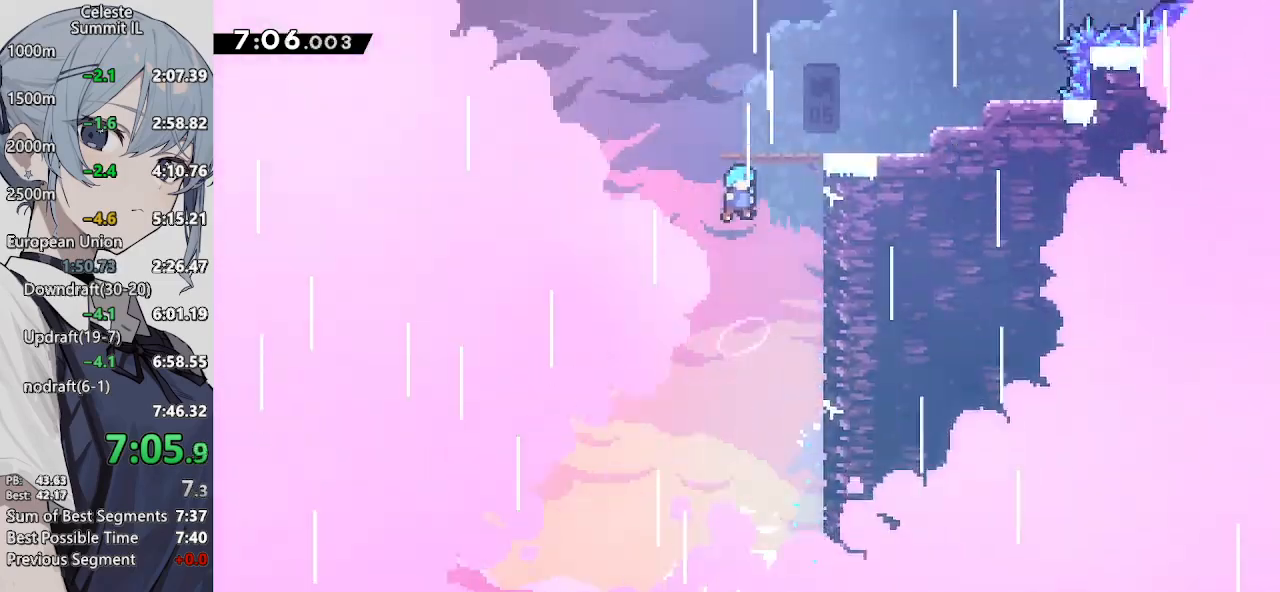
{"buttons": ["CROSS", "DPAD_RIGHT"], "left_stick": "center", "right_stick": "center", "events": []}
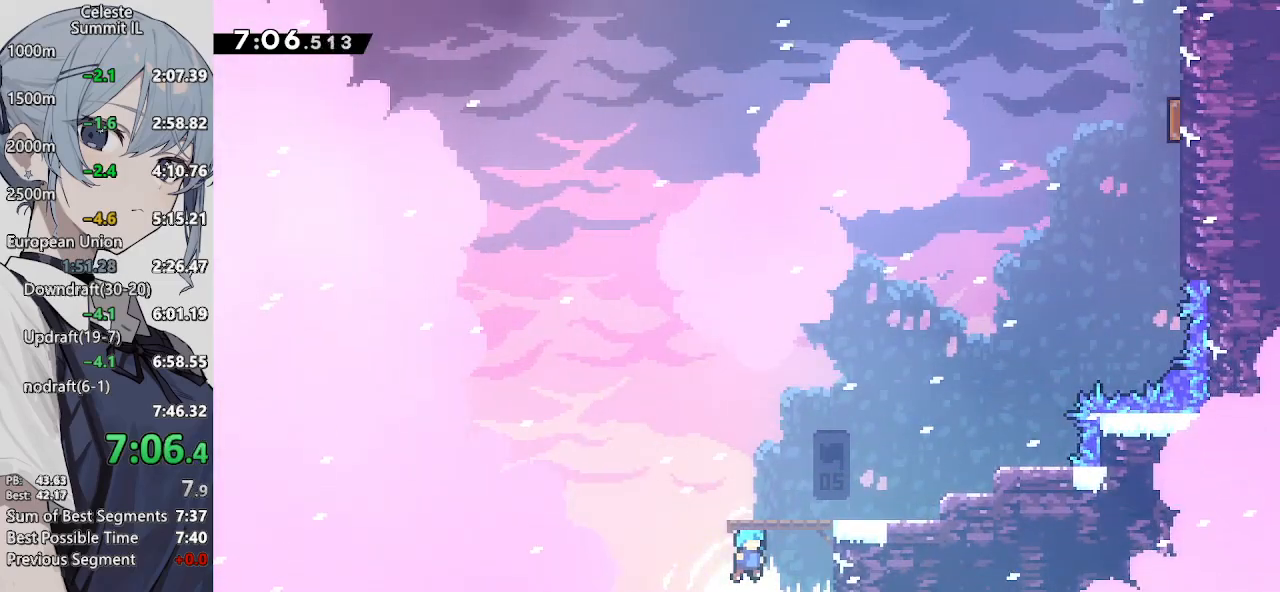
{"buttons": ["CROSS", "SQUARE", "DPAD_RIGHT"], "left_stick": "center", "right_stick": "center", "events": [[317, "SQUARE", "down"]]}
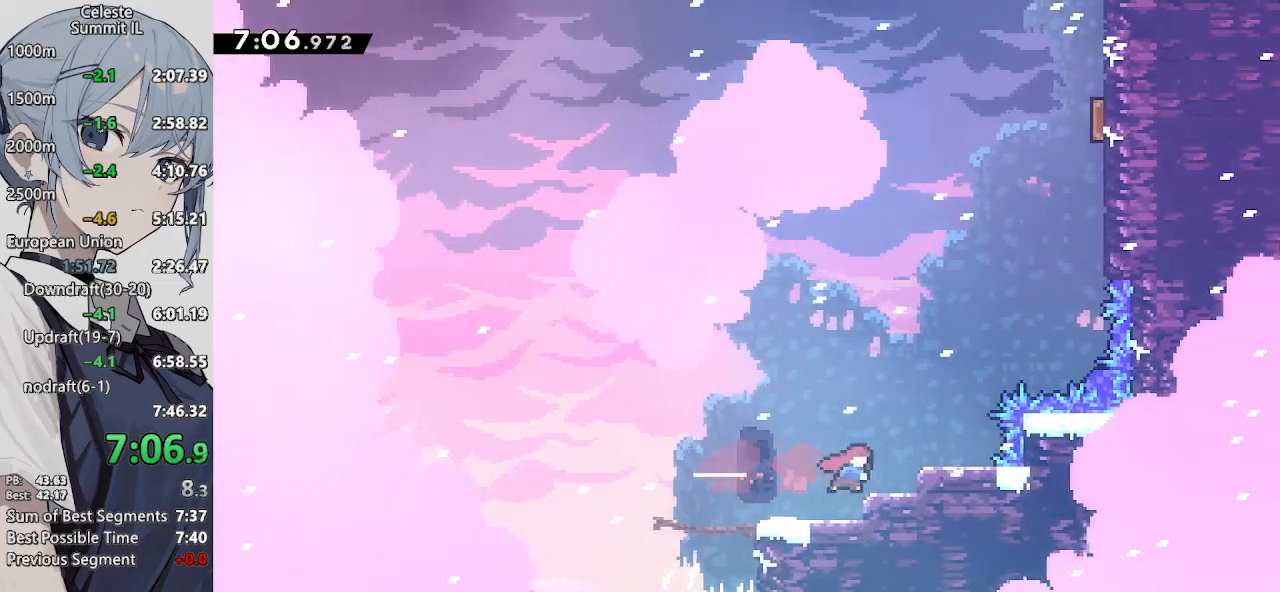
{"buttons": ["CROSS", "DPAD_UP", "DPAD_RIGHT"], "left_stick": "center", "right_stick": "center", "events": [[17, "CROSS", "up"], [17, "SQUARE", "up"], [67, "CROSS", "down"], [117, "DPAD_RIGHT", "up"], [117, "DPAD_UP", "down"], [167, "L2", "down"], [250, "SQUARE", "down"], [400, "L2", "up"], [450, "SQUARE", "up"], [500, "DPAD_RIGHT", "down"]]}
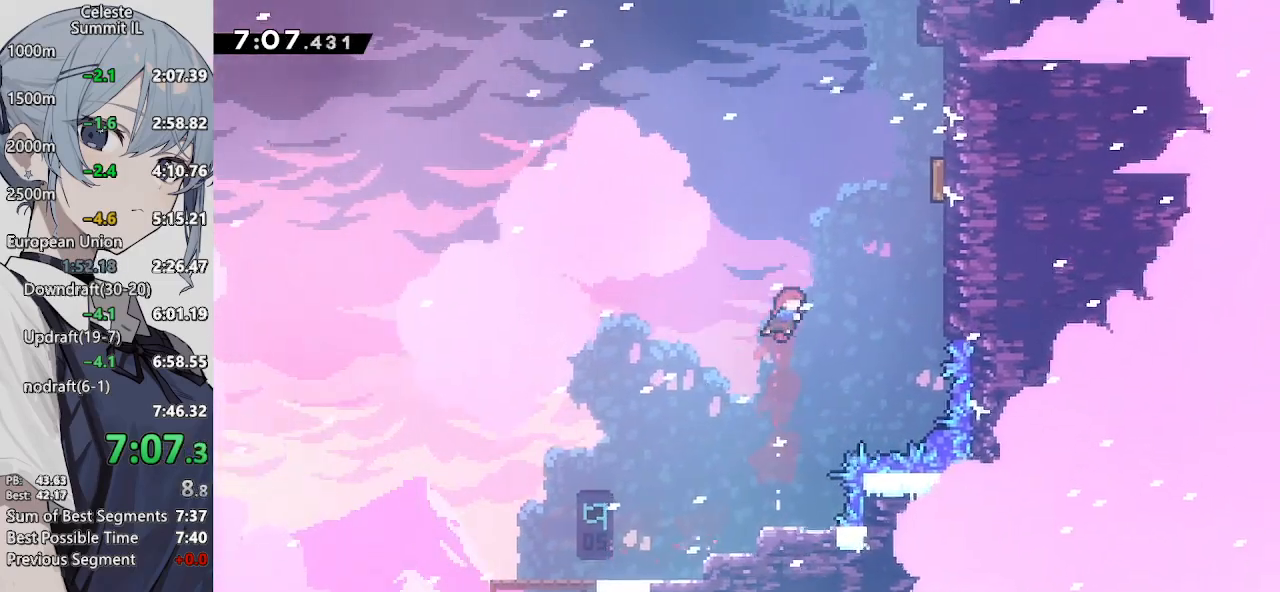
{"buttons": ["DPAD_UP", "DPAD_RIGHT"], "left_stick": "center", "right_stick": "center", "events": [[50, "L2", "down"], [100, "SQUARE", "down"], [317, "SQUARE", "up"], [367, "CROSS", "up"], [417, "L2", "up"]]}
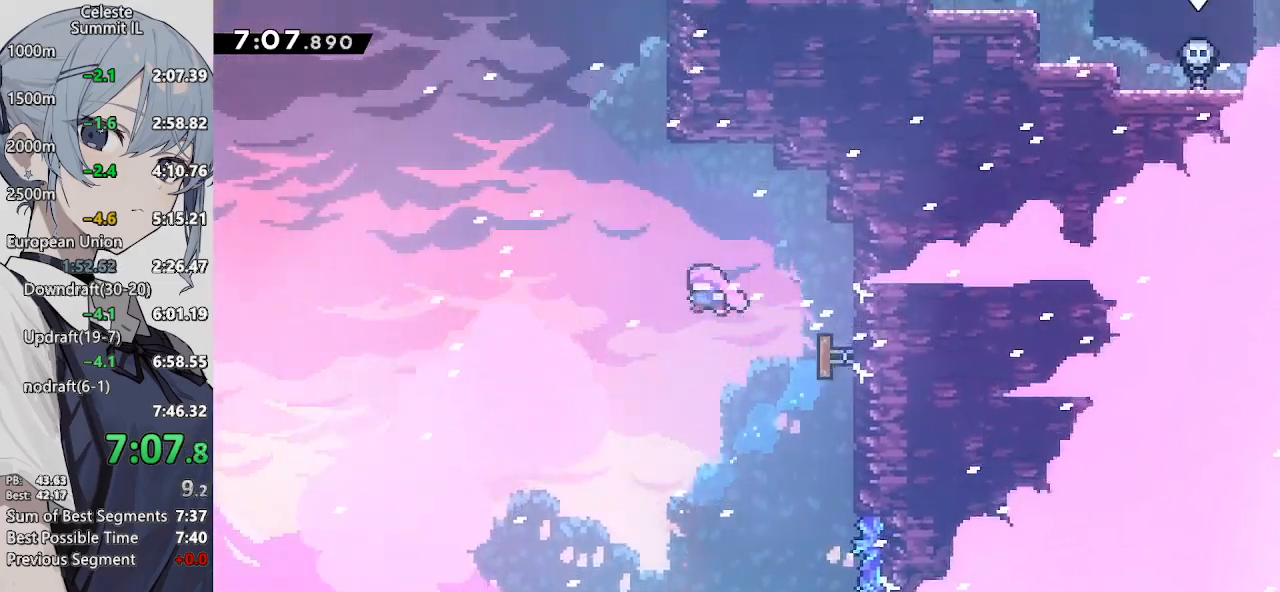
{"buttons": ["CROSS"], "left_stick": "center", "right_stick": "center", "events": [[17, "DPAD_RIGHT", "up"], [83, "L2", "down"], [167, "SQUARE", "down"], [333, "L2", "up"], [383, "DPAD_UP", "up"], [383, "SQUARE", "up"], [450, "CROSS", "down"]]}
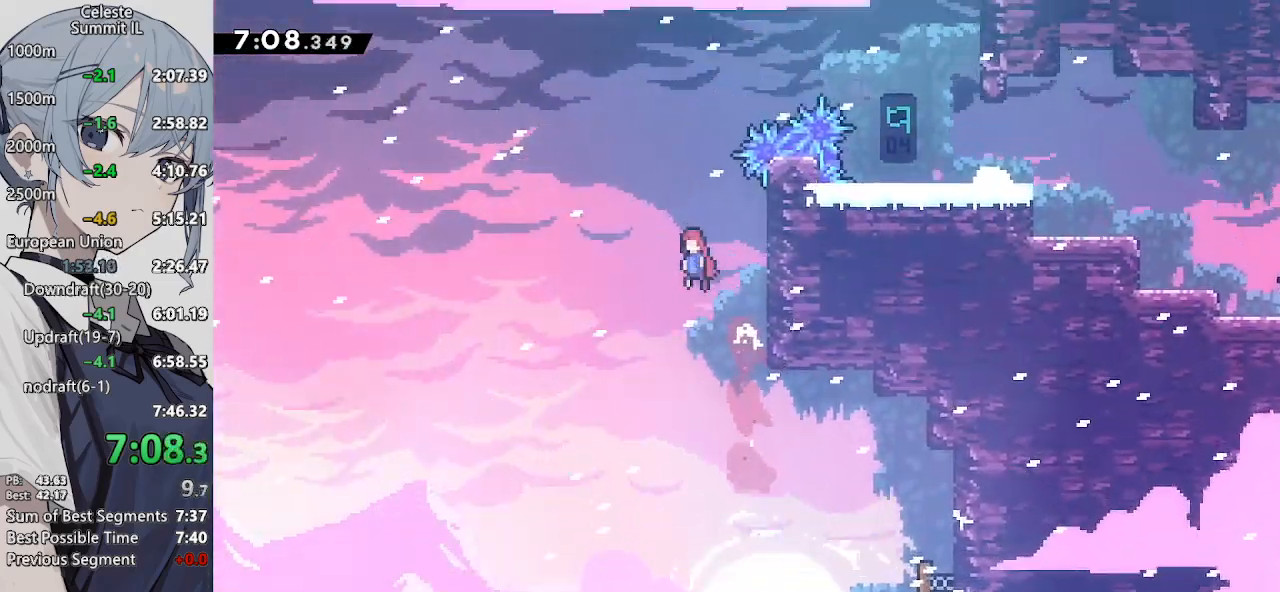
{"buttons": ["L2", "DPAD_RIGHT"], "left_stick": "center", "right_stick": "center", "events": [[183, "DPAD_UP", "down"], [233, "DPAD_RIGHT", "down"], [233, "L2", "down"], [283, "SQUARE", "down"], [383, "L2", "up"], [433, "DPAD_UP", "up"], [433, "L2", "down"], [500, "CROSS", "up"], [500, "SQUARE", "up"]]}
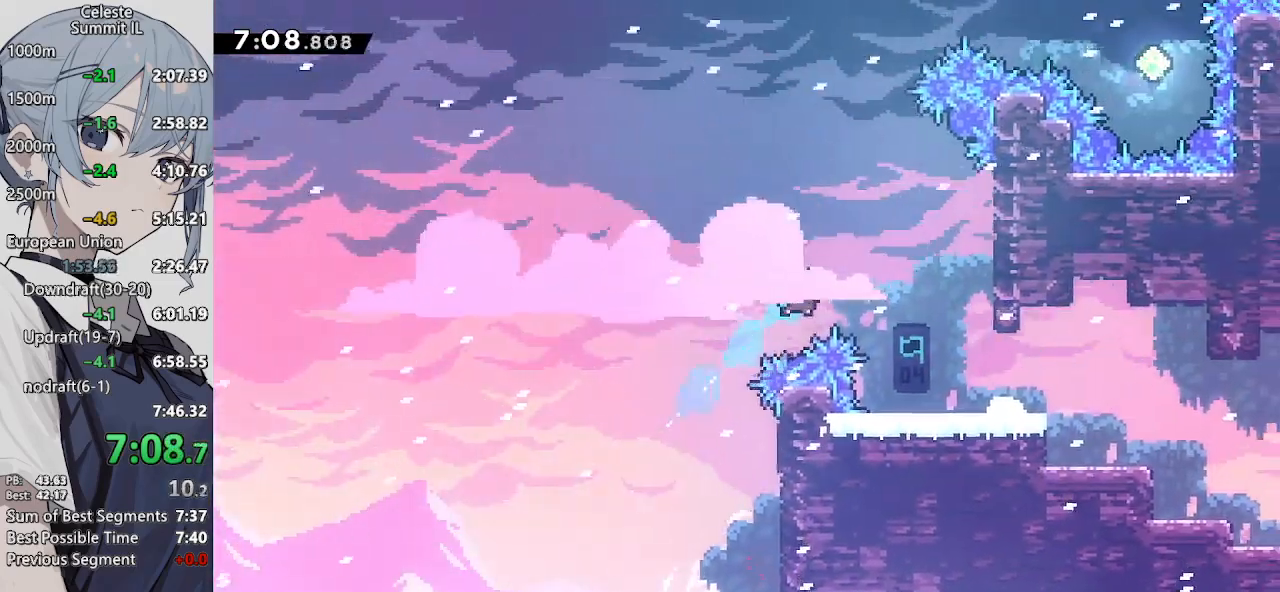
{"buttons": ["CROSS", "DPAD_RIGHT"], "left_stick": "center", "right_stick": "center", "events": [[383, "L2", "up"], [433, "DPAD_RIGHT", "up"], [483, "CROSS", "down"], [483, "DPAD_RIGHT", "down"]]}
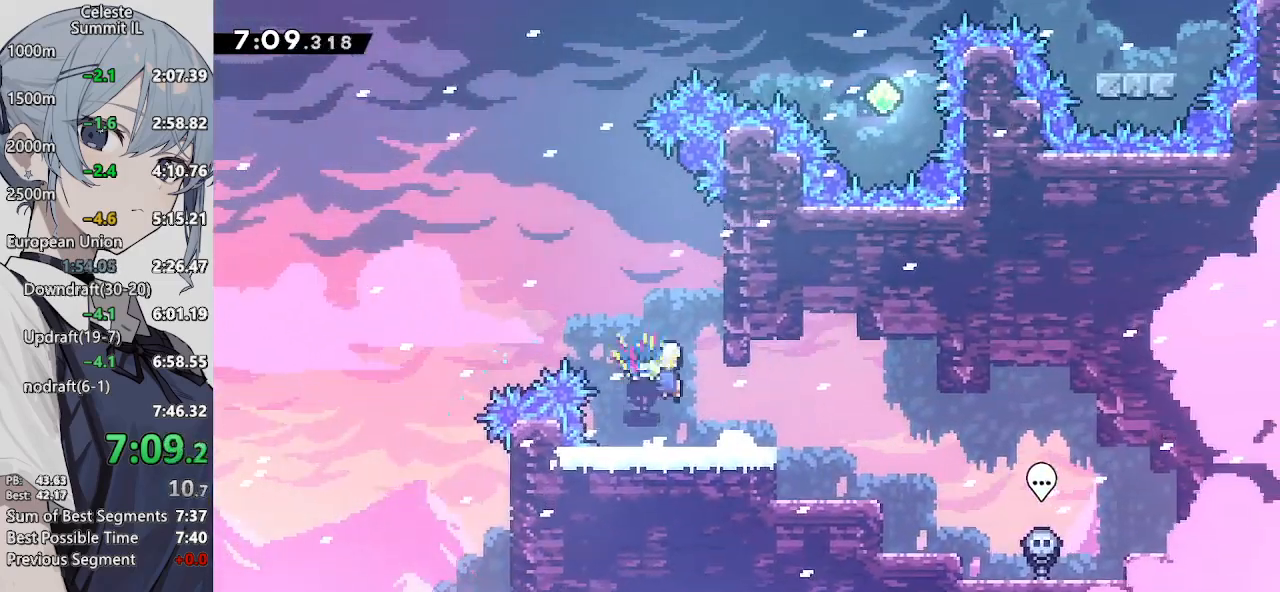
{"buttons": ["CROSS", "CIRCLE", "DPAD_LEFT"], "left_stick": "center", "right_stick": "center", "events": [[117, "L2", "down"], [183, "CIRCLE", "down"], [317, "CIRCLE", "up"], [367, "L2", "up"], [417, "DPAD_RIGHT", "up"], [467, "CIRCLE", "down"], [467, "DPAD_LEFT", "down"]]}
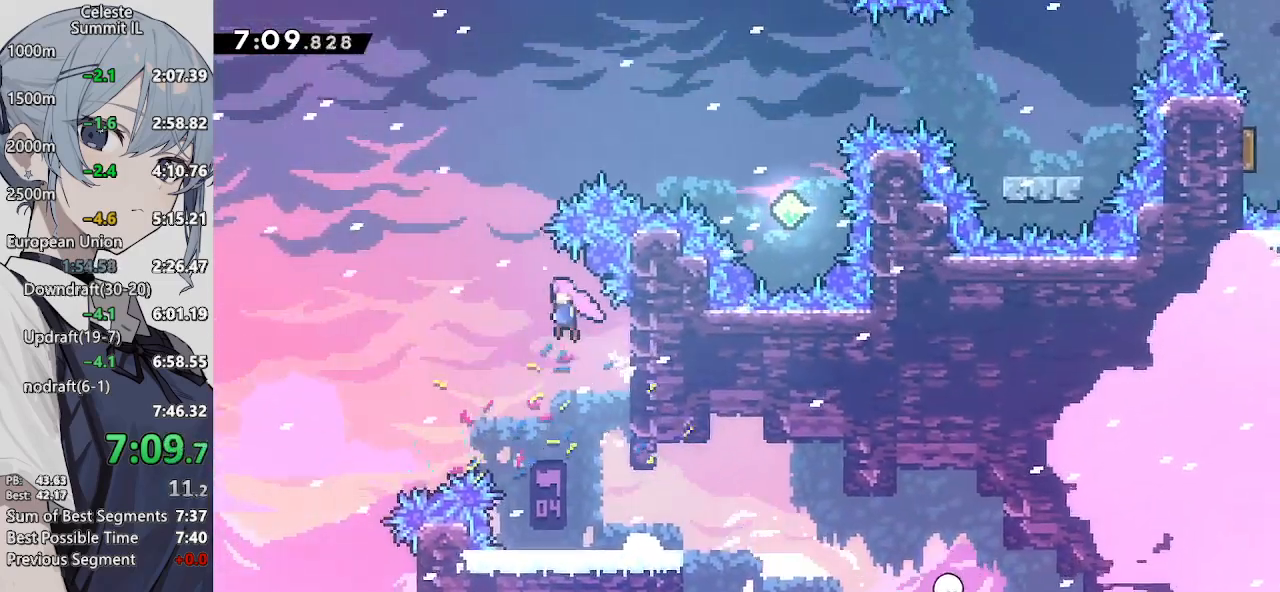
{"buttons": ["CROSS", "L2", "DPAD_RIGHT"], "left_stick": "center", "right_stick": "center", "events": [[100, "CIRCLE", "up"], [150, "DPAD_LEFT", "up"], [150, "DPAD_UP", "down"], [200, "L2", "down"], [200, "SQUARE", "down"], [367, "DPAD_RIGHT", "down"], [417, "DPAD_UP", "up"], [417, "SQUARE", "up"]]}
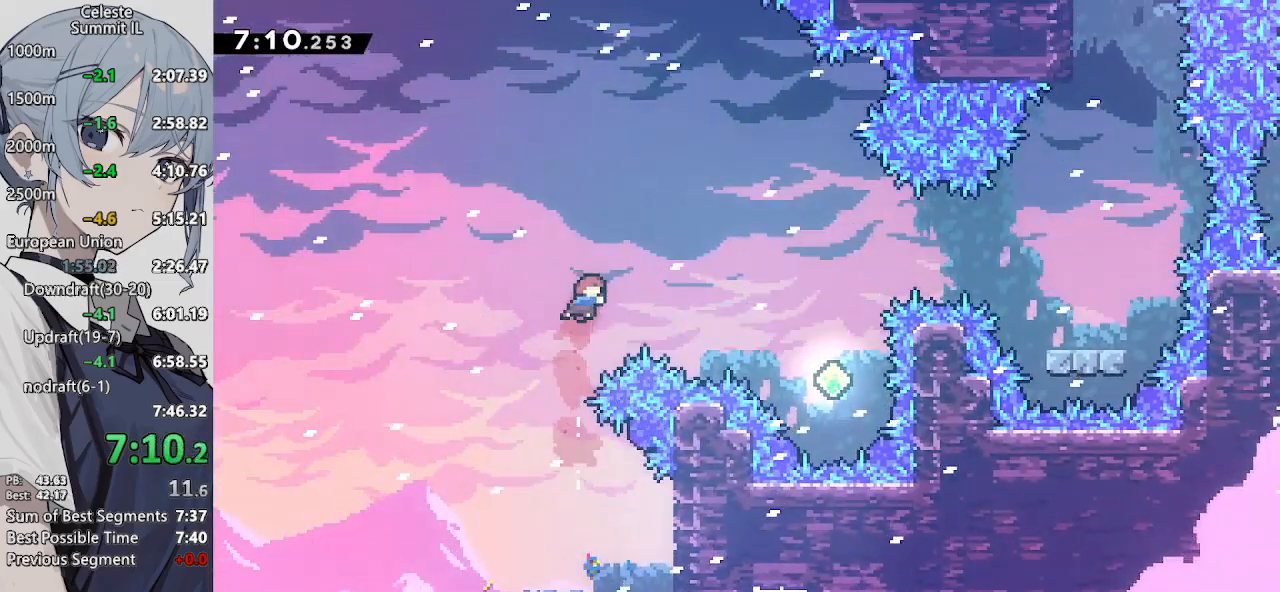
{"buttons": ["DPAD_UP", "DPAD_RIGHT"], "left_stick": "center", "right_stick": "center", "events": [[17, "SQUARE", "down"], [167, "L2", "up"], [283, "SQUARE", "up"], [333, "CROSS", "up"], [333, "DPAD_UP", "down"]]}
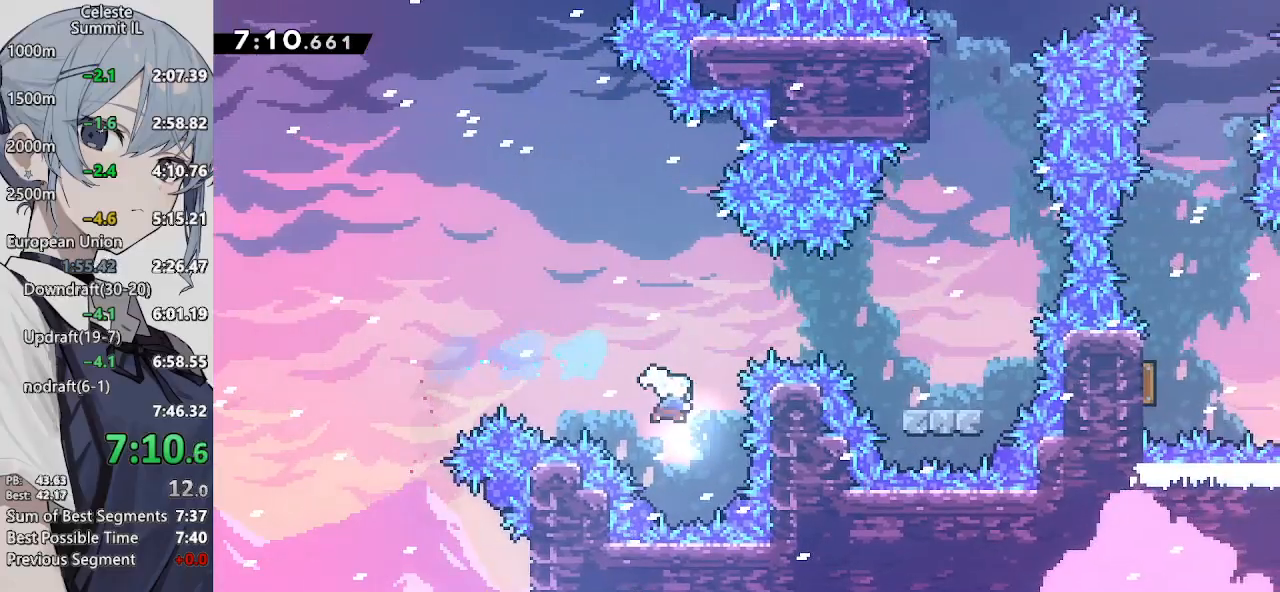
{"buttons": ["SQUARE", "DPAD_DOWN", "DPAD_RIGHT"], "left_stick": "center", "right_stick": "center", "events": [[17, "SQUARE", "down"], [217, "SQUARE", "up"], [267, "DPAD_UP", "up"], [333, "DPAD_DOWN", "down"], [383, "SQUARE", "down"]]}
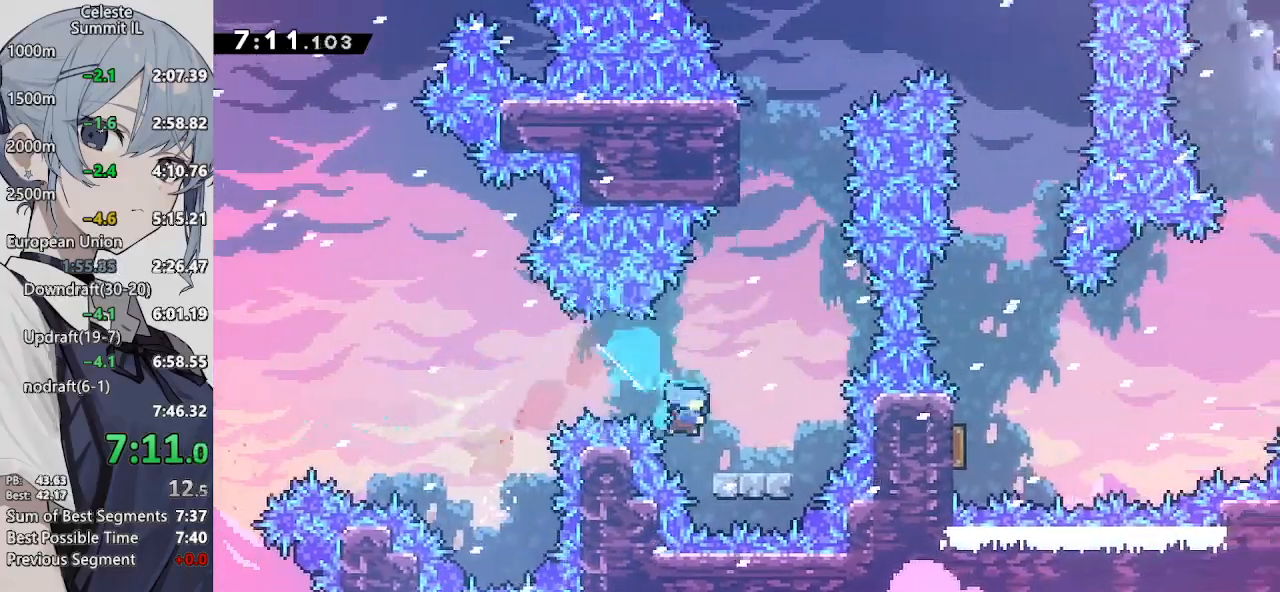
{"buttons": ["CROSS", "SQUARE", "L2", "DPAD_UP"], "left_stick": "center", "right_stick": "center", "events": [[67, "SQUARE", "up"], [117, "DPAD_DOWN", "up"], [117, "DPAD_RIGHT", "up"], [167, "CROSS", "down"], [350, "DPAD_UP", "down"], [417, "L2", "down"], [467, "SQUARE", "down"]]}
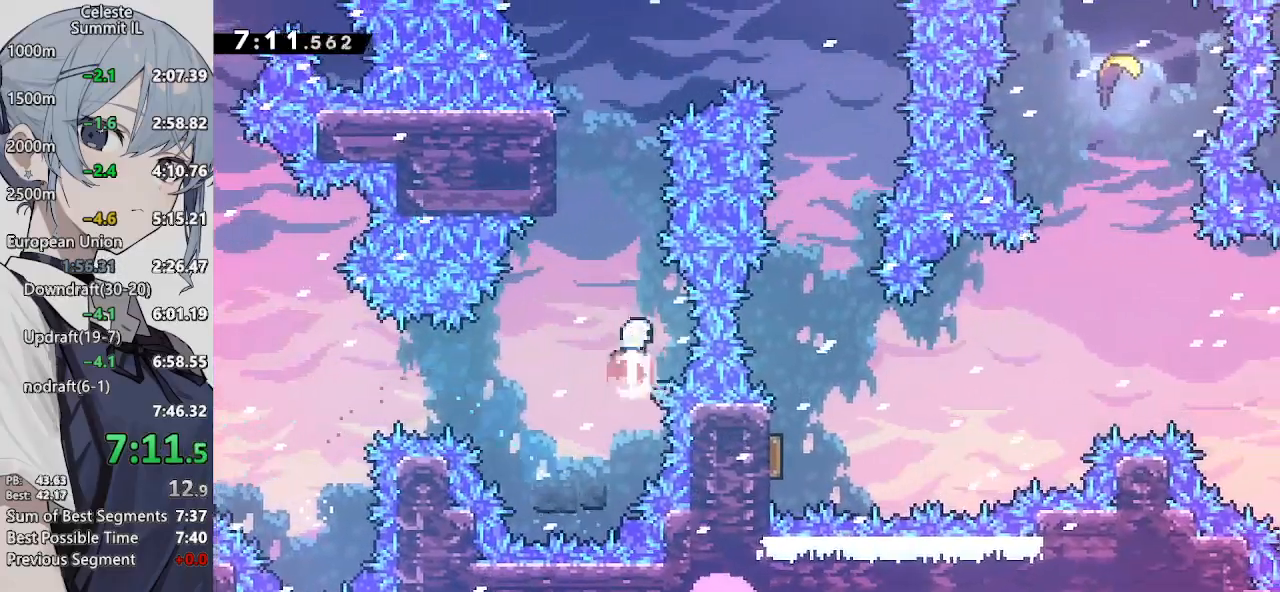
{"buttons": ["CROSS", "R2", "DPAD_RIGHT"], "left_stick": "center", "right_stick": "center", "events": [[133, "L2", "up"], [133, "SQUARE", "up"], [250, "DPAD_RIGHT", "down"], [250, "DPAD_UP", "up"], [333, "R2", "down"], [400, "L2", "down"], [467, "L2", "up"]]}
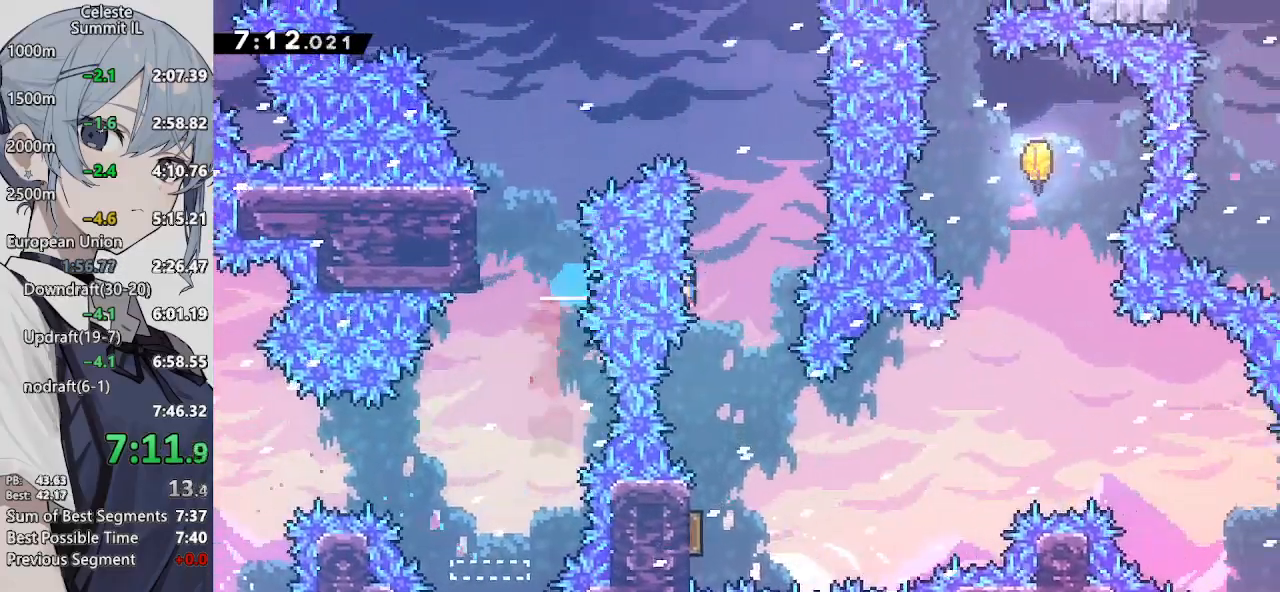
{"buttons": ["DPAD_DOWN", "DPAD_LEFT"], "left_stick": "center", "right_stick": "center", "events": [[17, "CROSS", "up"], [17, "DPAD_DOWN", "down"], [17, "R2", "up"], [67, "DPAD_LEFT", "down"], [67, "DPAD_RIGHT", "up"]]}
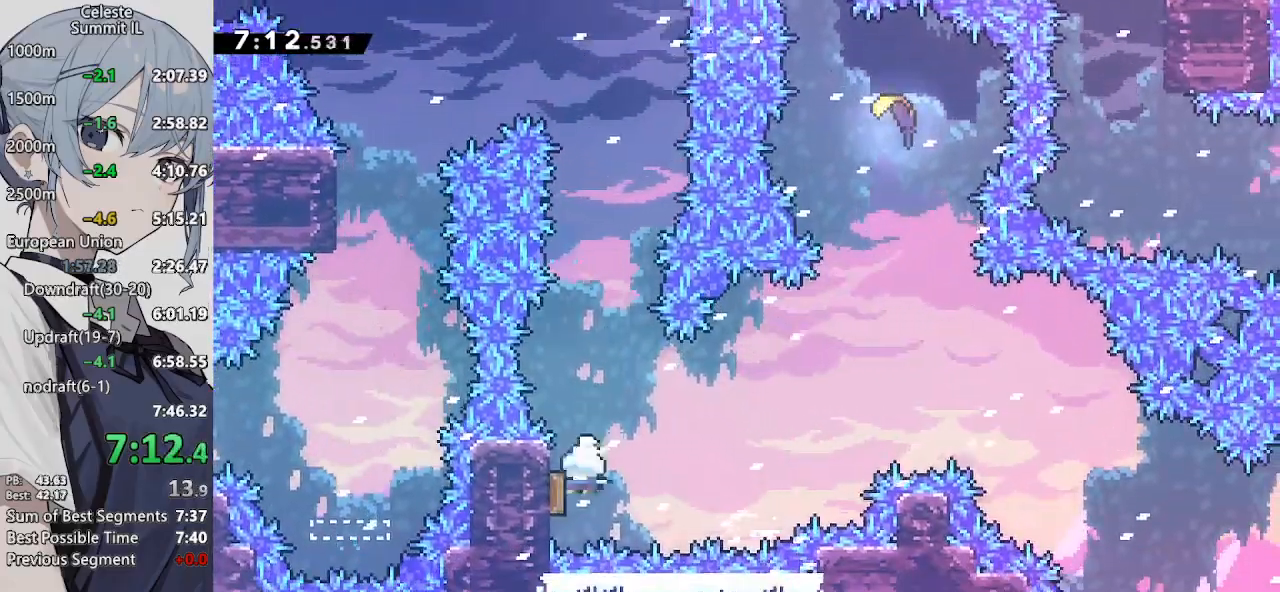
{"buttons": ["L2", "DPAD_UP", "DPAD_RIGHT"], "left_stick": "center", "right_stick": "center", "events": [[83, "DPAD_LEFT", "up"], [133, "DPAD_DOWN", "up"], [133, "DPAD_RIGHT", "down"], [133, "DPAD_UP", "down"], [133, "L2", "down"], [283, "SQUARE", "down"], [467, "SQUARE", "up"]]}
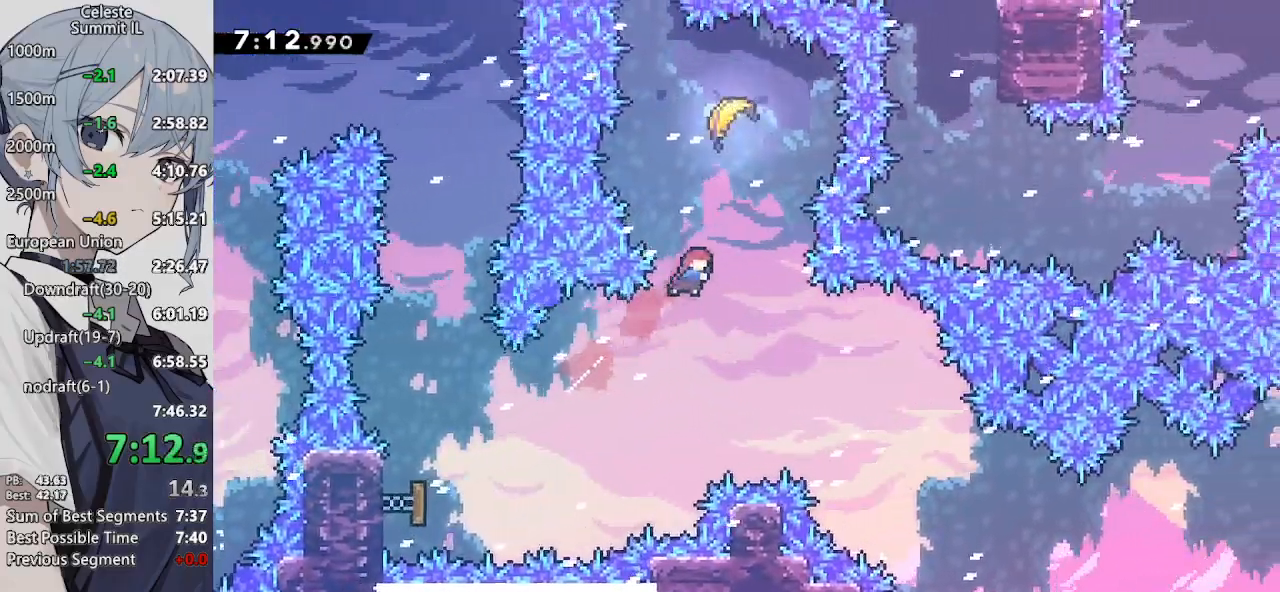
{"buttons": [], "left_stick": "up-right", "right_stick": "down-right", "events": [[17, "L2", "up"], [67, "DPAD_RIGHT", "up"], [67, "L2", "down"], [67, "SQUARE", "down"], [250, "L2", "up"], [300, "DPAD_UP", "up"], [300, "SQUARE", "up"], [350, "left_stick", "up-right"], [400, "right_stick", "down-right"]]}
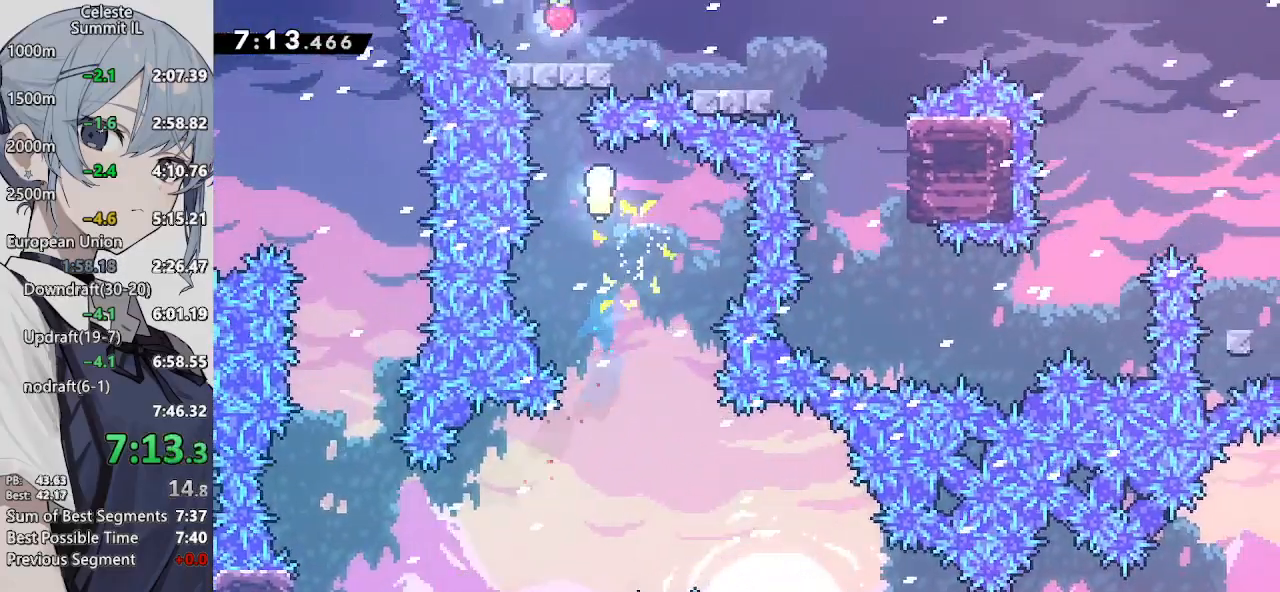
{"buttons": [], "left_stick": "down", "right_stick": "center", "events": [[217, "left_stick", "down"], [233, "right_stick", "center"]]}